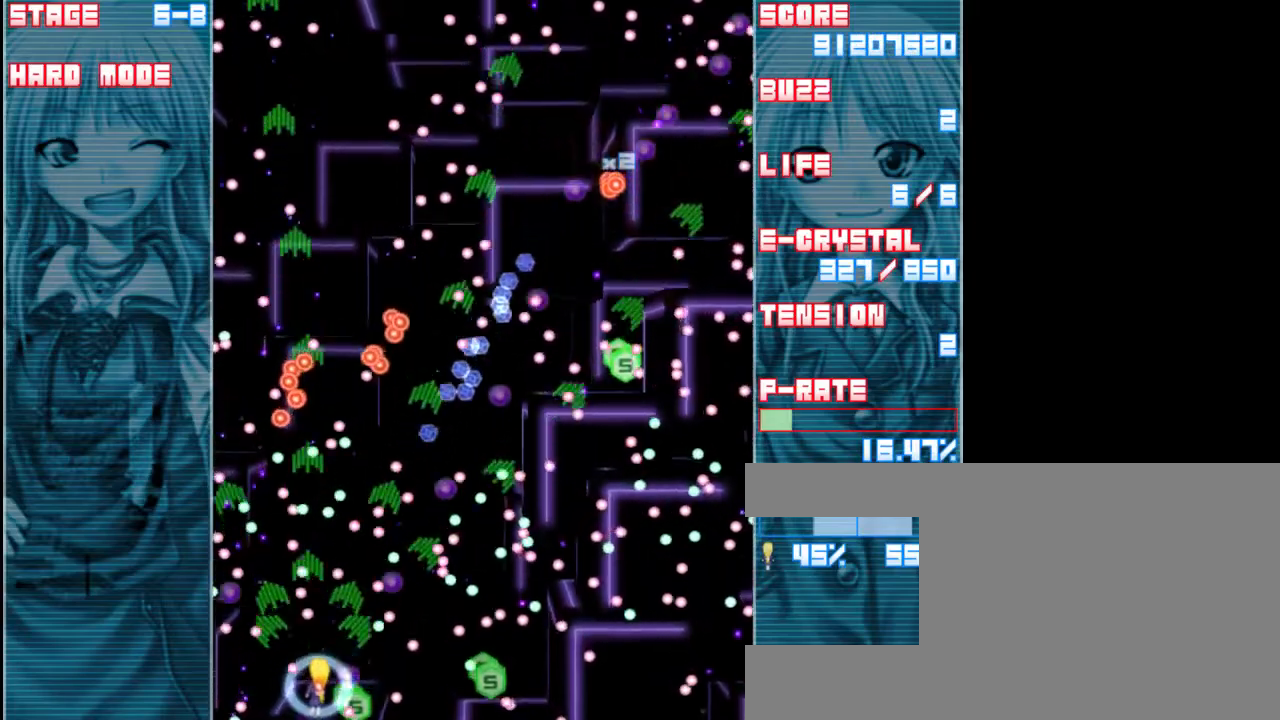
Gameplay with keyboard; each line is a JSON object with the keys held at the frame after it. "events" lists presses ("down") and releases ("up") of "a", "c", "d", "down", "left", "right", "s", "shift", "up", "x" and "z" between this image and that frame as [ms after this image, input, new state], when the widget could be followed in between. No other keys are recorded. Mouse input is not recorded.
{"keys": ["shift", "z"], "events": [[83, "right", "up"], [217, "up", "down"], [317, "up", "up"]]}
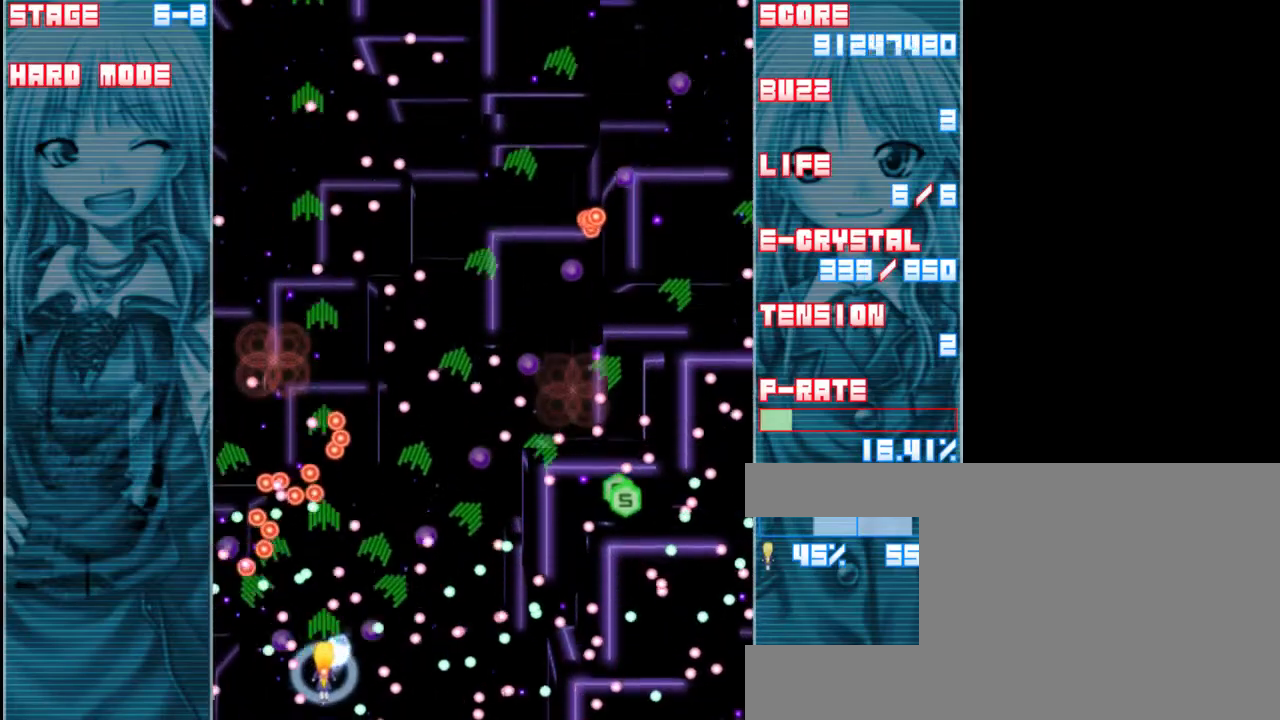
{"keys": ["shift", "up", "z"], "events": [[17, "down", "down"], [250, "down", "up"], [483, "up", "down"]]}
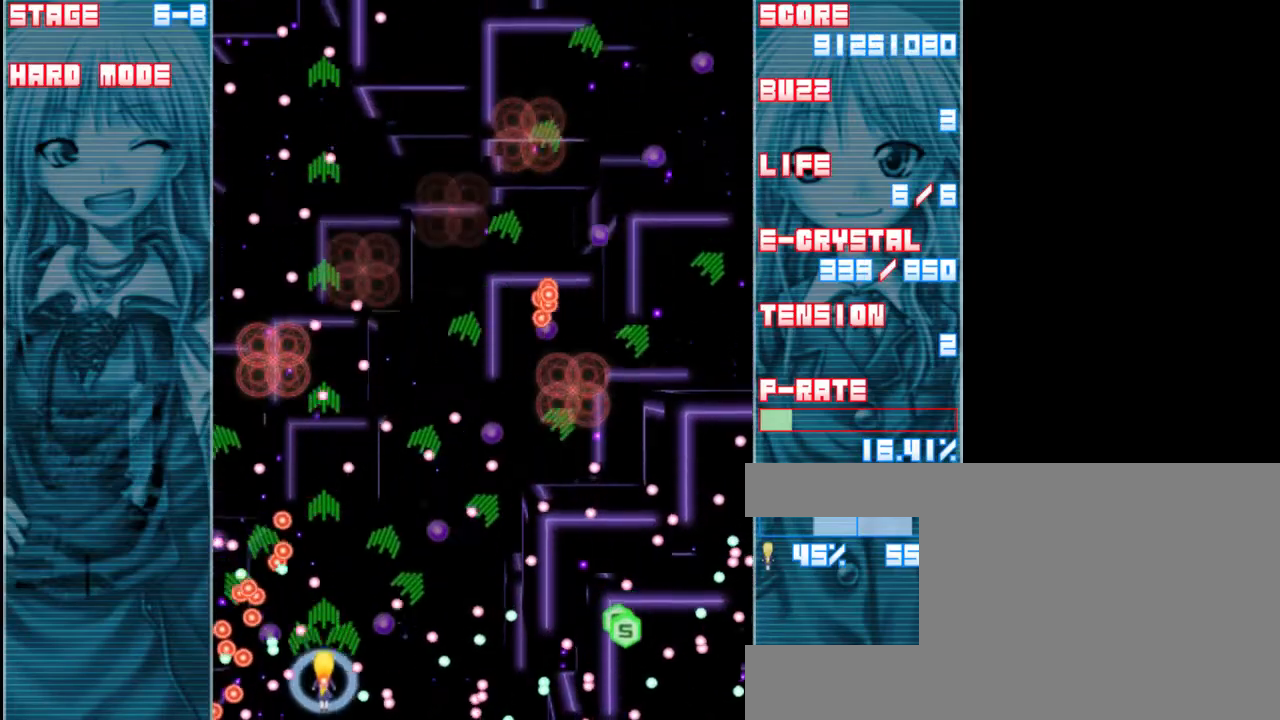
{"keys": ["right", "shift", "up", "z"], "events": [[150, "up", "up"], [317, "up", "down"], [350, "right", "down"]]}
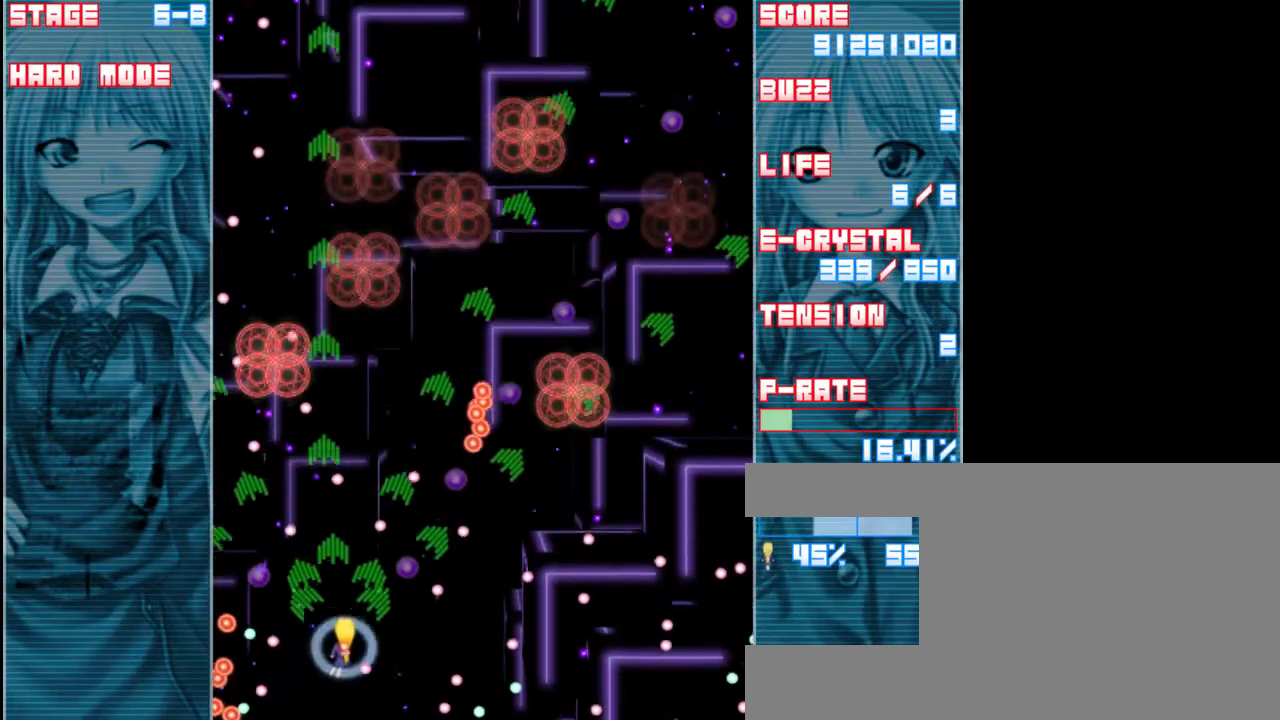
{"keys": ["right", "shift", "z"], "events": [[17, "up", "up"], [150, "right", "up"], [350, "right", "down"]]}
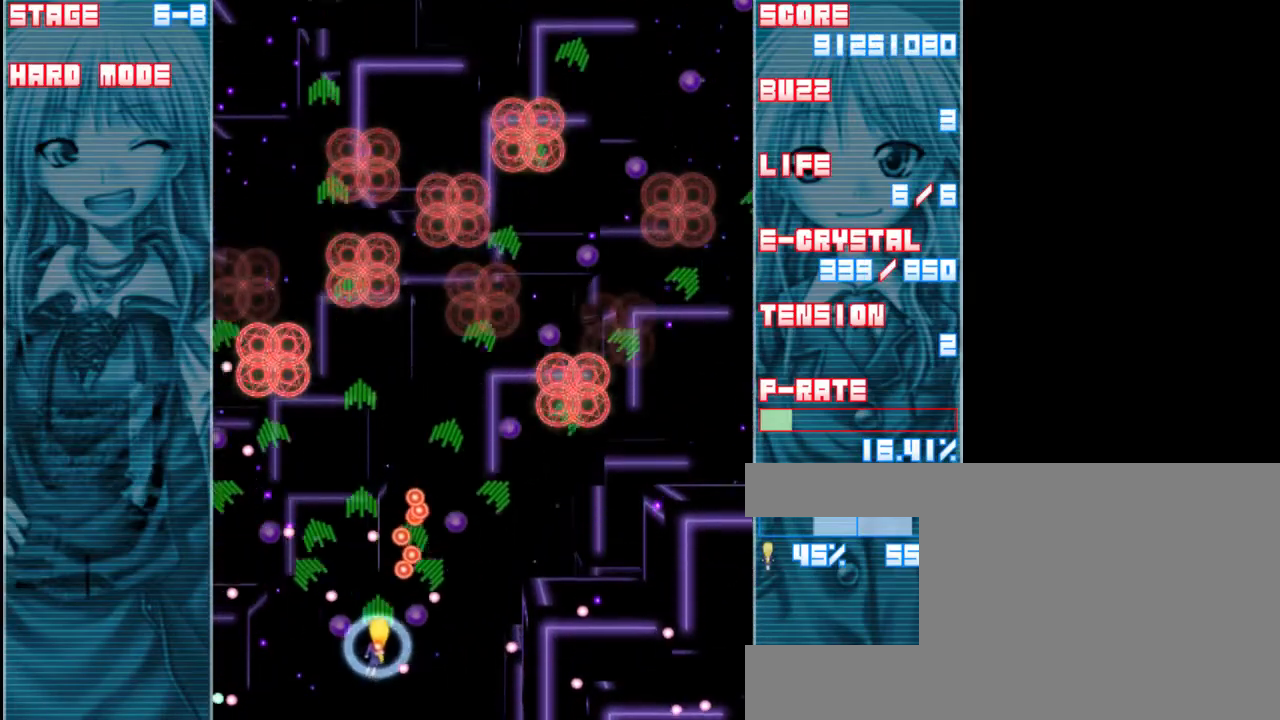
{"keys": ["shift", "z"], "events": [[50, "down", "down"], [50, "right", "up"], [467, "down", "up"]]}
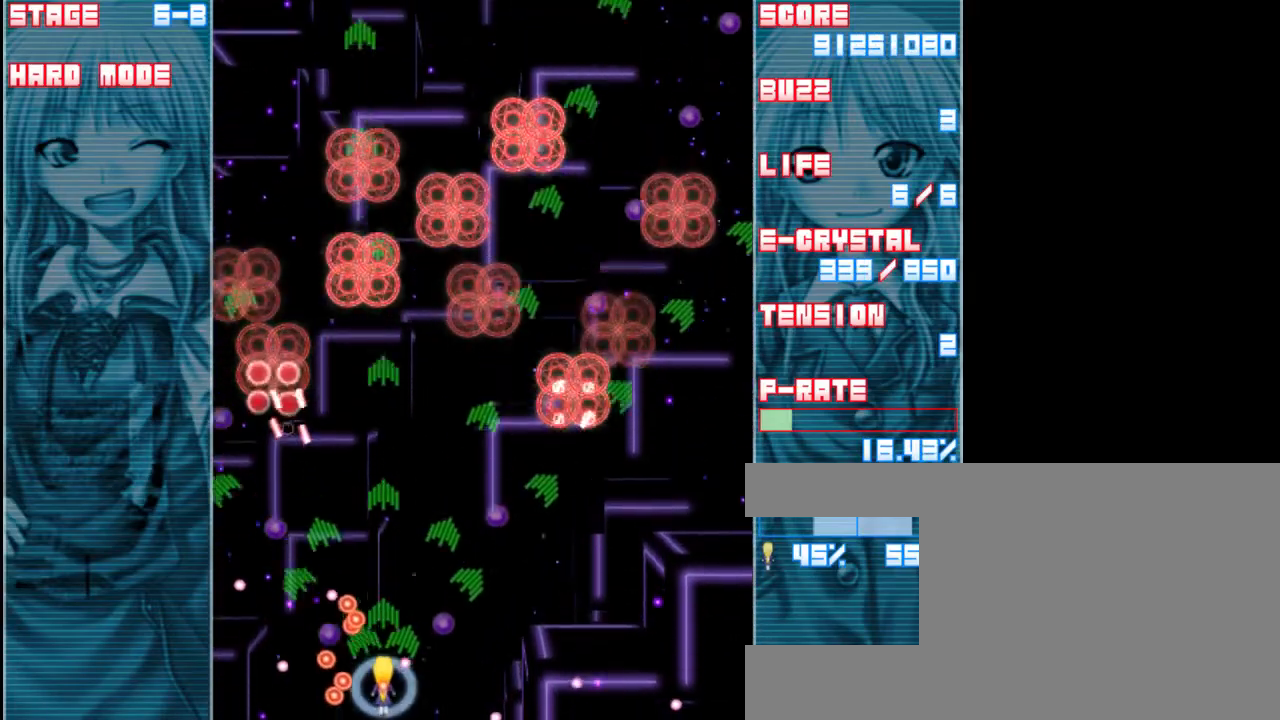
{"keys": ["right", "shift", "z"], "events": [[67, "left", "down"], [167, "left", "up"], [233, "up", "down"], [367, "right", "down"], [400, "up", "up"]]}
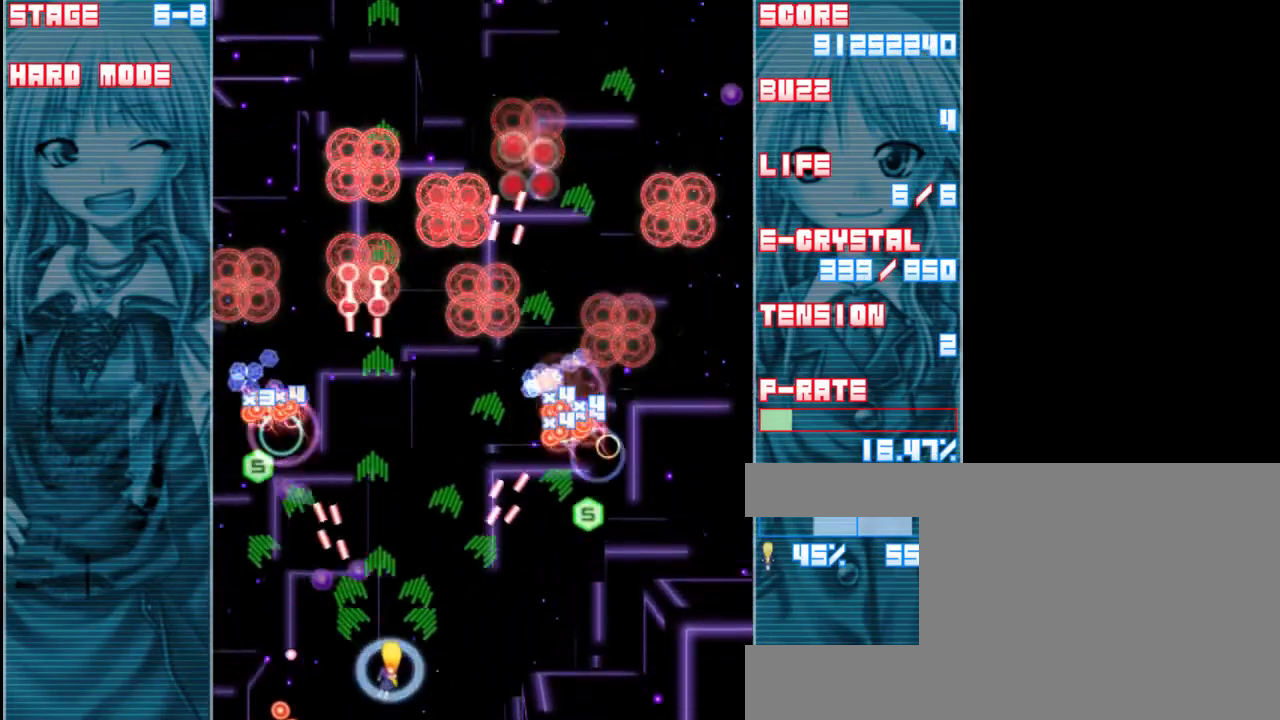
{"keys": ["shift", "z"], "events": [[67, "down", "down"], [333, "down", "up"], [467, "right", "up"]]}
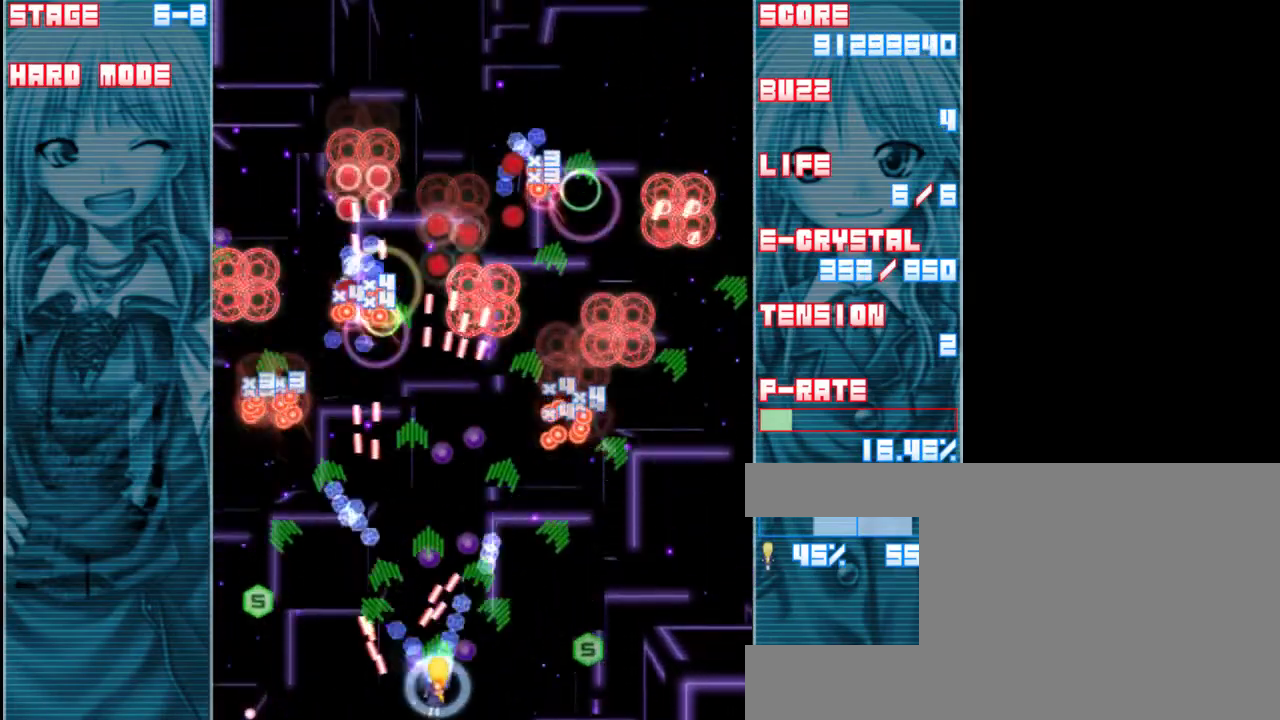
{"keys": ["shift", "z"], "events": [[133, "right", "down"], [267, "up", "down"], [333, "right", "up"], [433, "up", "up"]]}
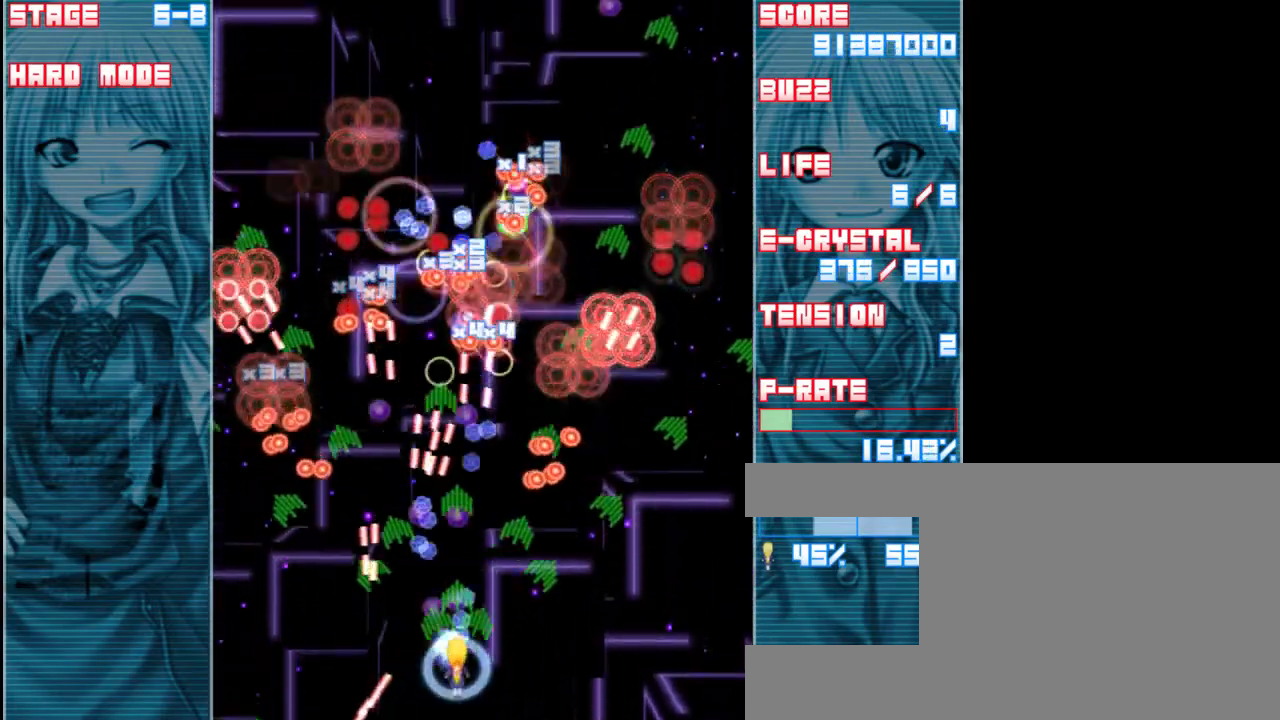
{"keys": ["right", "shift", "z"], "events": [[33, "right", "down"], [133, "down", "down"], [267, "right", "up"], [333, "down", "up"], [467, "right", "down"]]}
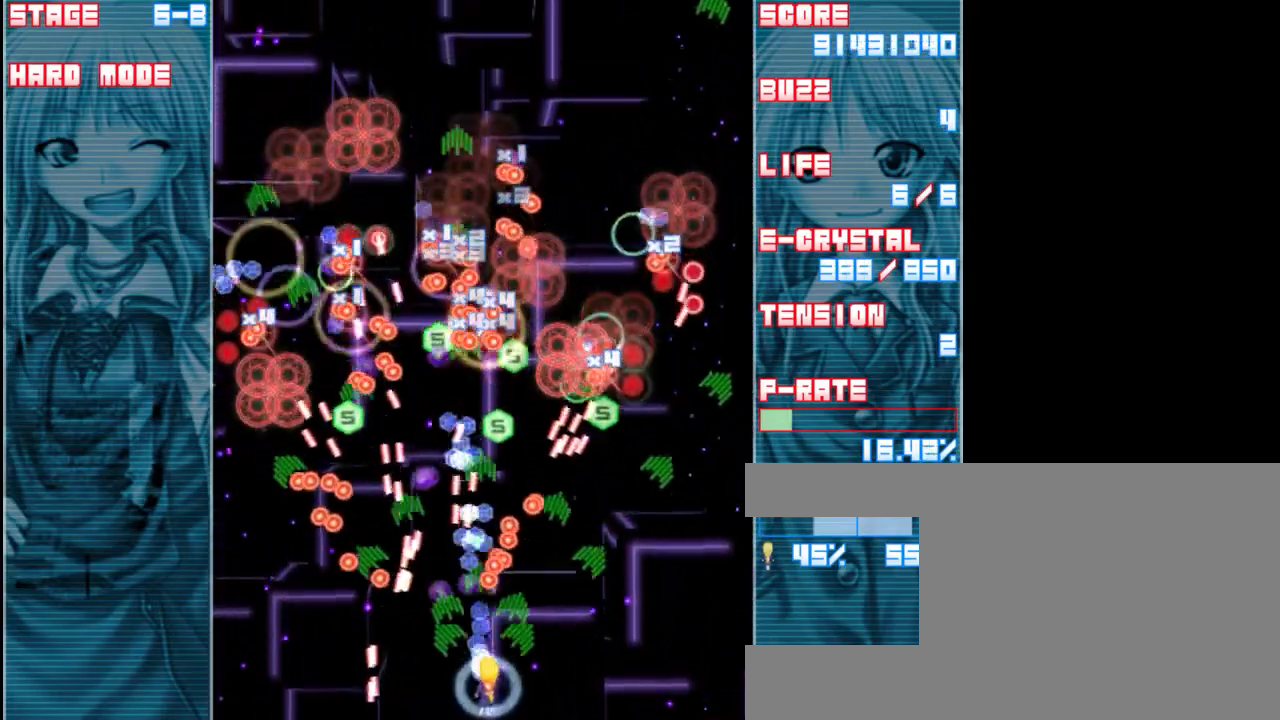
{"keys": ["right", "shift", "z"], "events": [[133, "right", "up"], [300, "right", "down"]]}
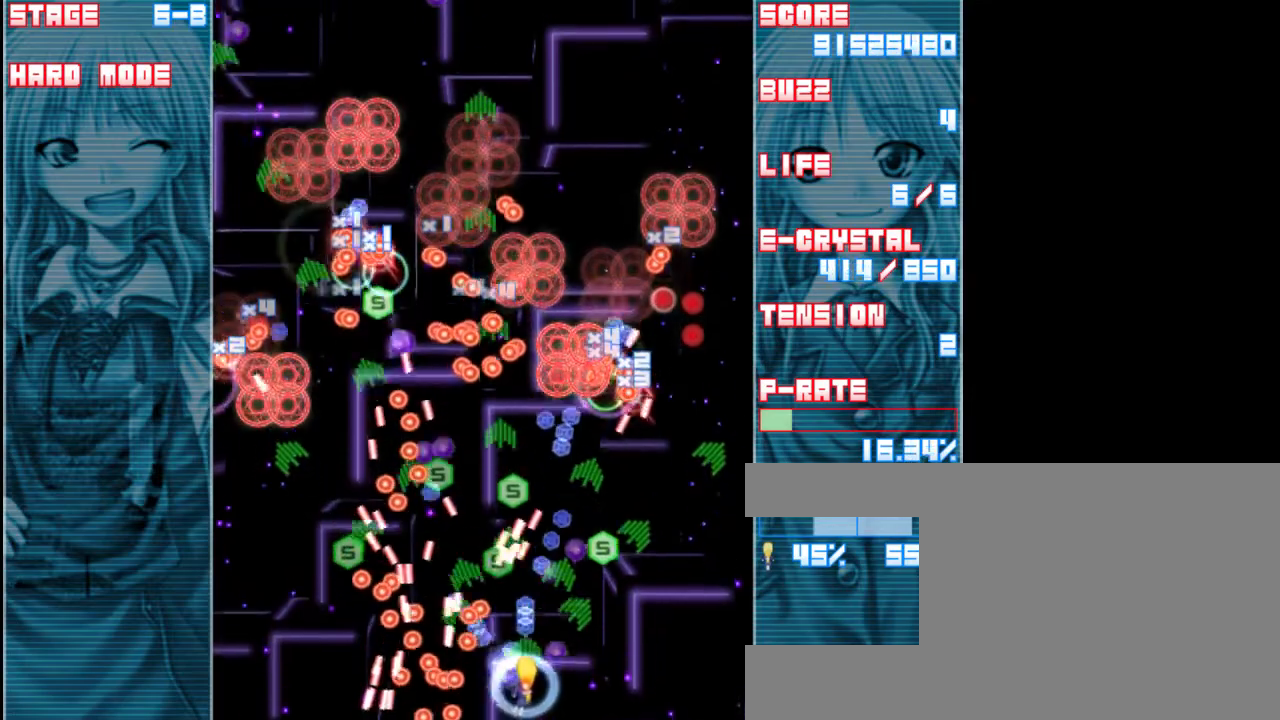
{"keys": ["shift", "z"], "events": [[100, "right", "up"], [233, "up", "down"], [267, "right", "down"], [400, "right", "up"], [400, "up", "up"]]}
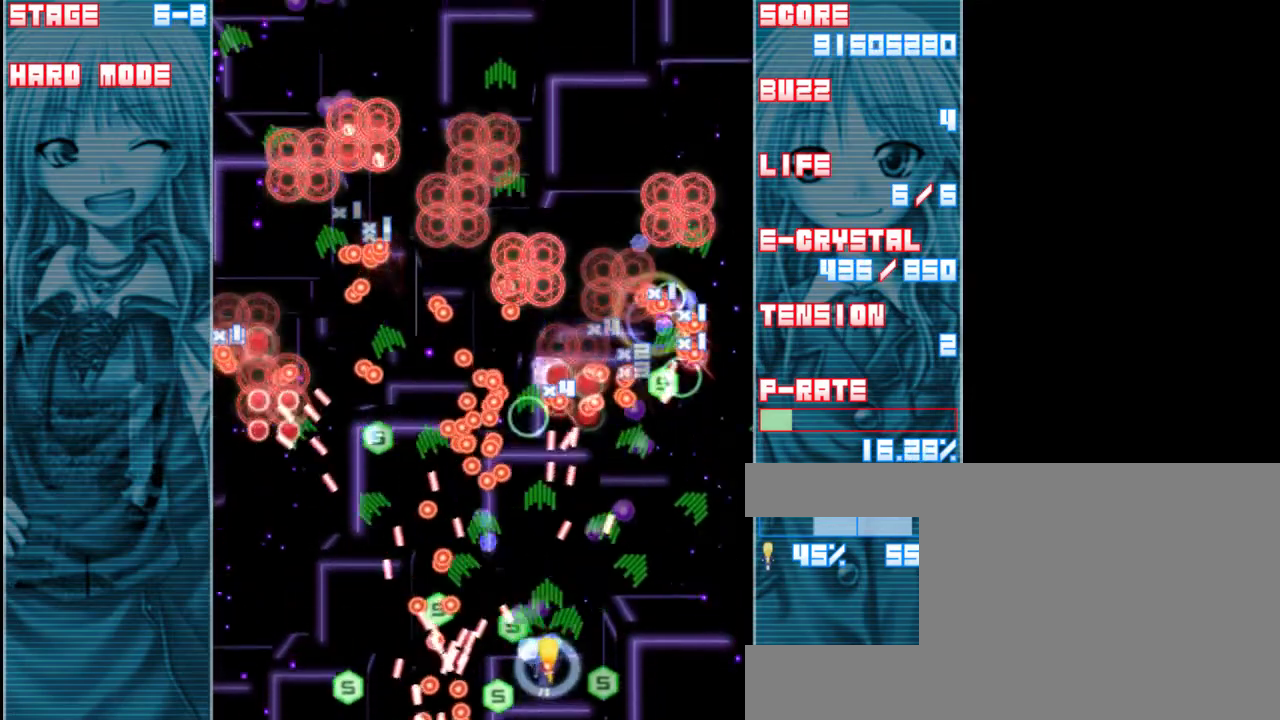
{"keys": ["down", "right", "shift", "z"], "events": [[33, "right", "down"], [400, "down", "down"]]}
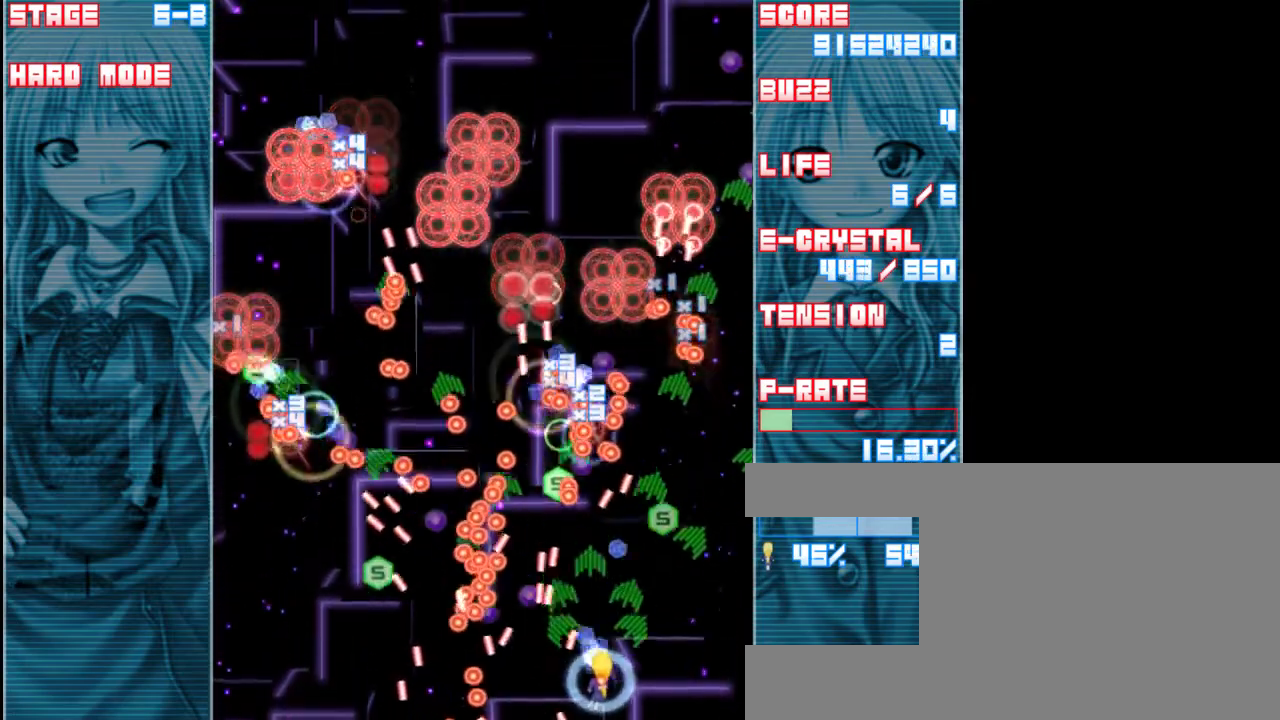
{"keys": ["right", "shift", "z"], "events": [[67, "down", "up"], [133, "right", "up"], [300, "right", "down"]]}
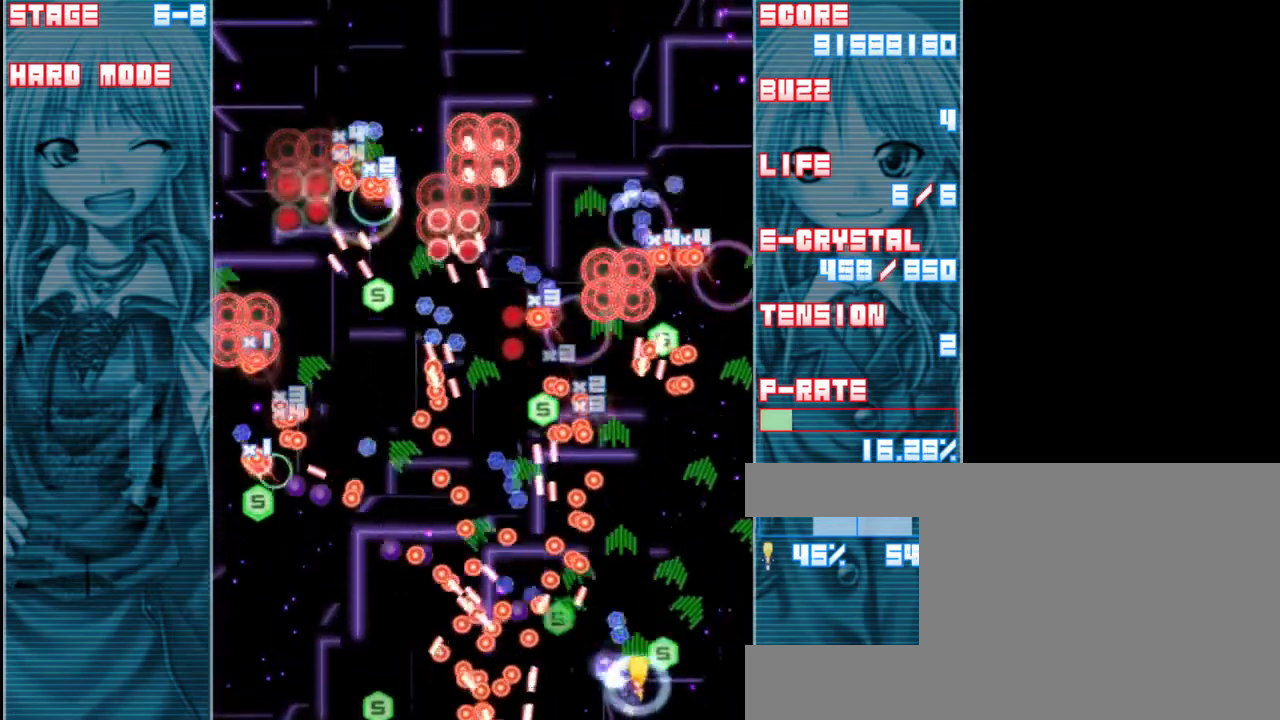
{"keys": ["shift", "z"], "events": [[67, "right", "up"], [267, "right", "down"], [433, "right", "up"]]}
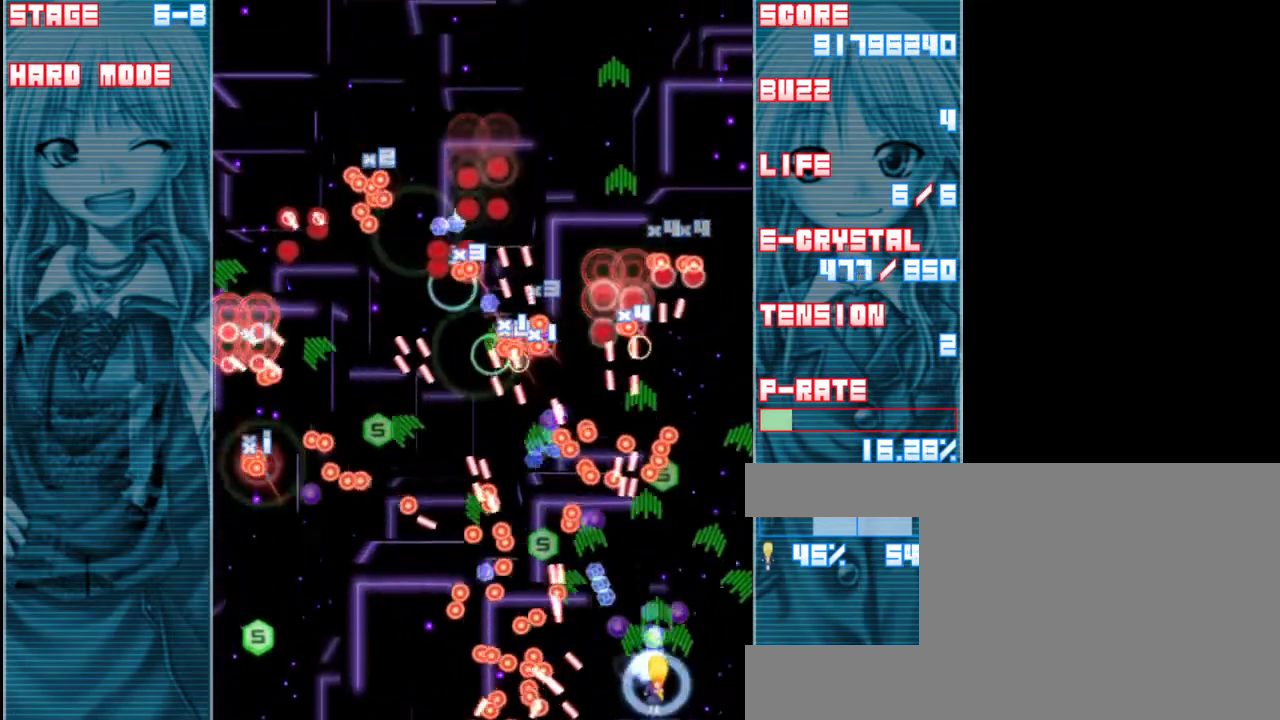
{"keys": ["shift", "z"], "events": [[33, "up", "down"], [233, "up", "up"], [300, "right", "down"], [433, "right", "up"]]}
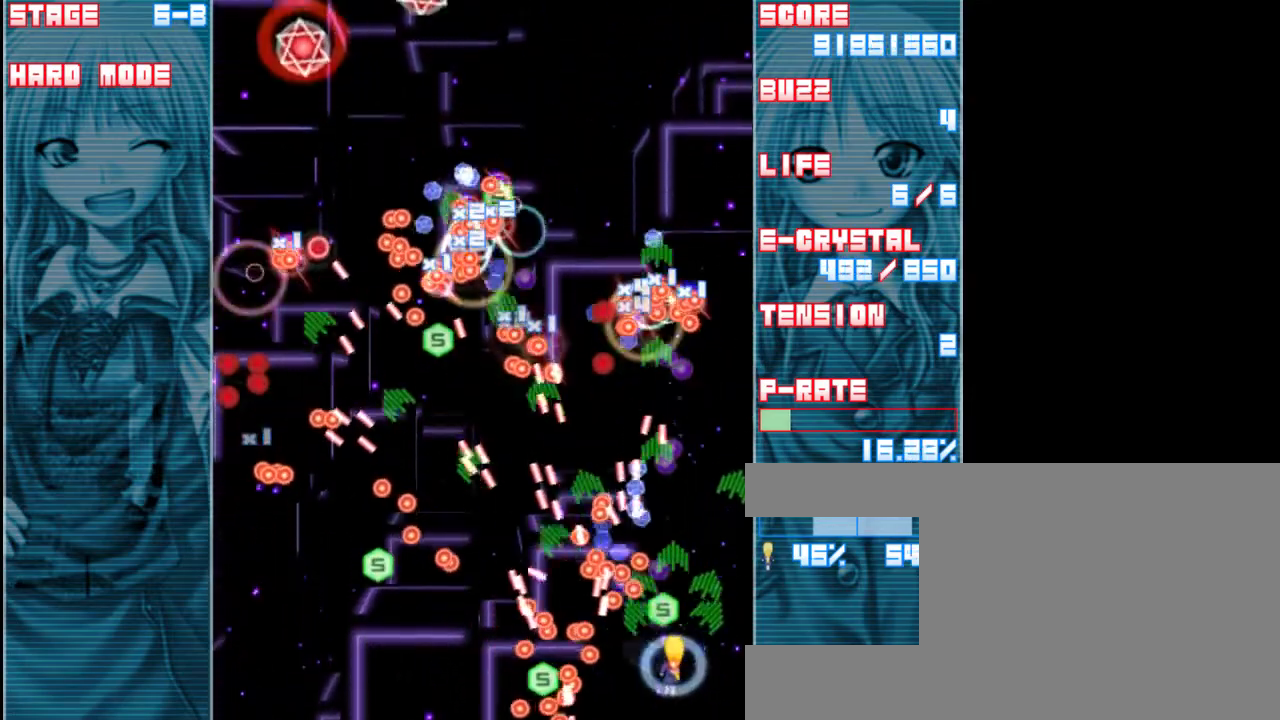
{"keys": ["right", "shift", "up", "z"], "events": [[100, "right", "down"], [133, "up", "down"]]}
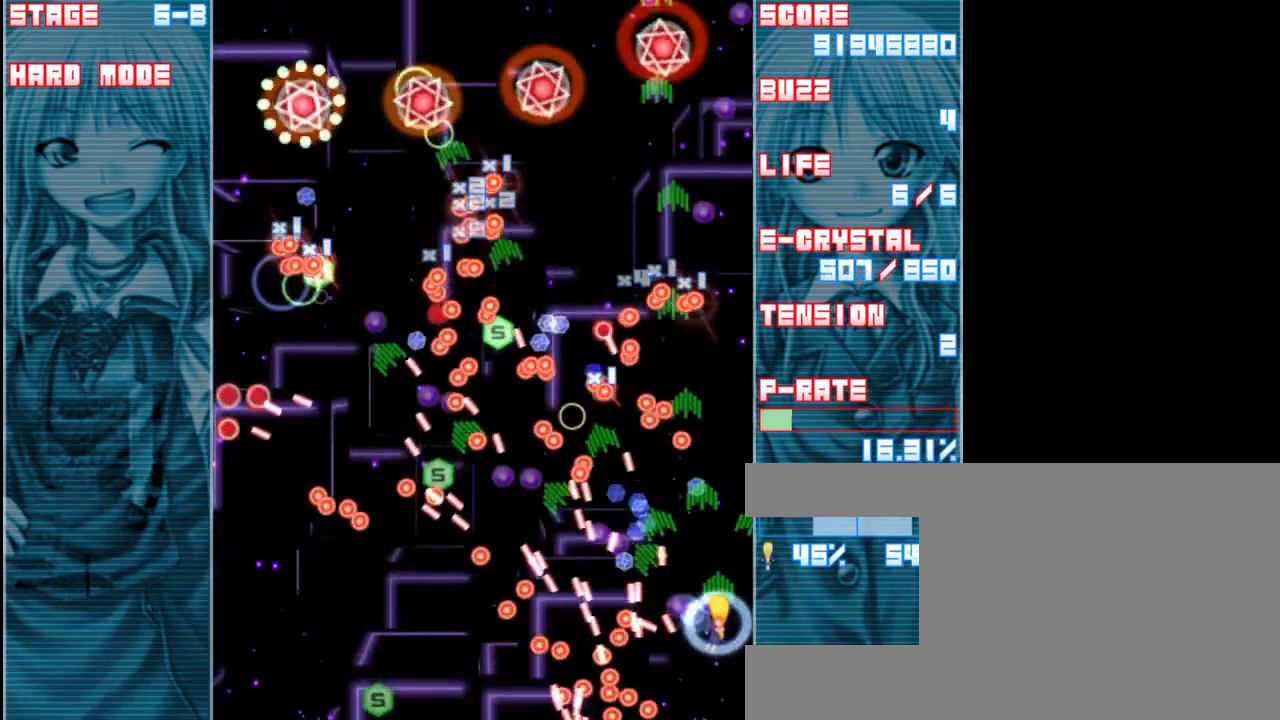
{"keys": ["shift", "up", "z"], "events": [[400, "right", "up"]]}
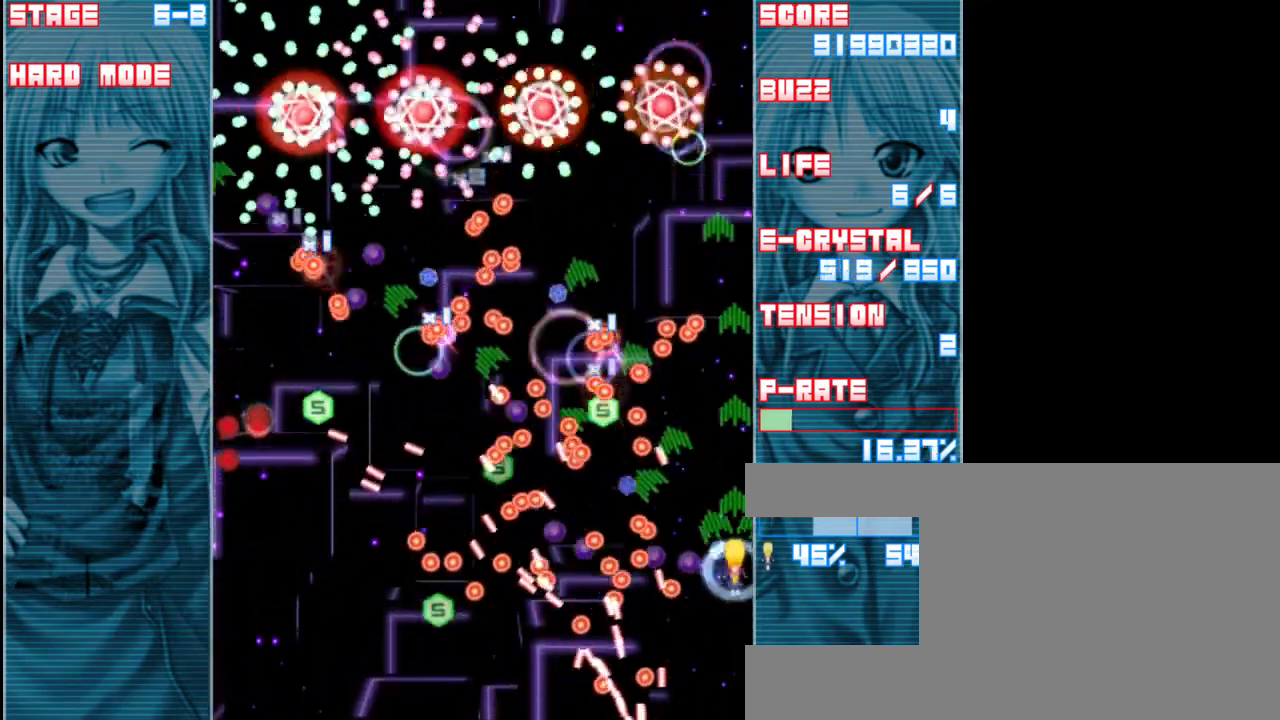
{"keys": ["down", "left", "shift", "z"], "events": [[233, "up", "up"], [267, "x", "down"], [400, "x", "up"], [433, "left", "down"], [467, "down", "down"]]}
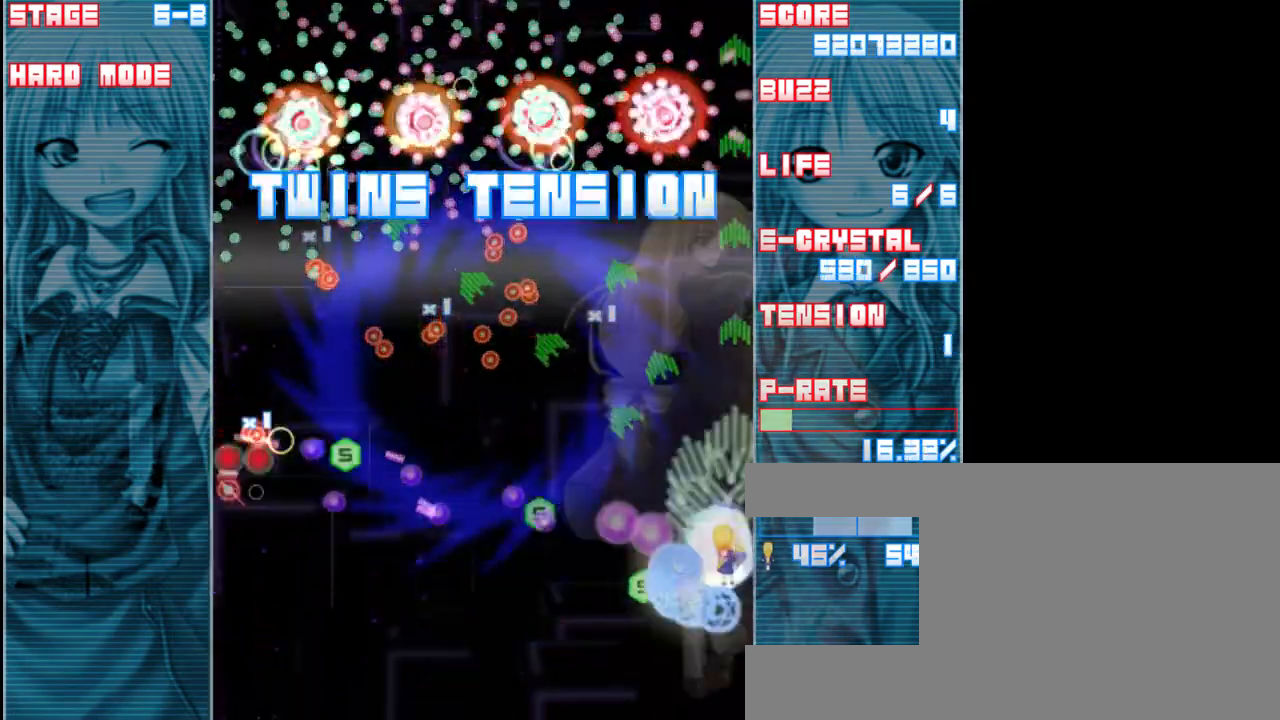
{"keys": ["shift", "z"], "events": [[433, "left", "up"], [500, "down", "up"]]}
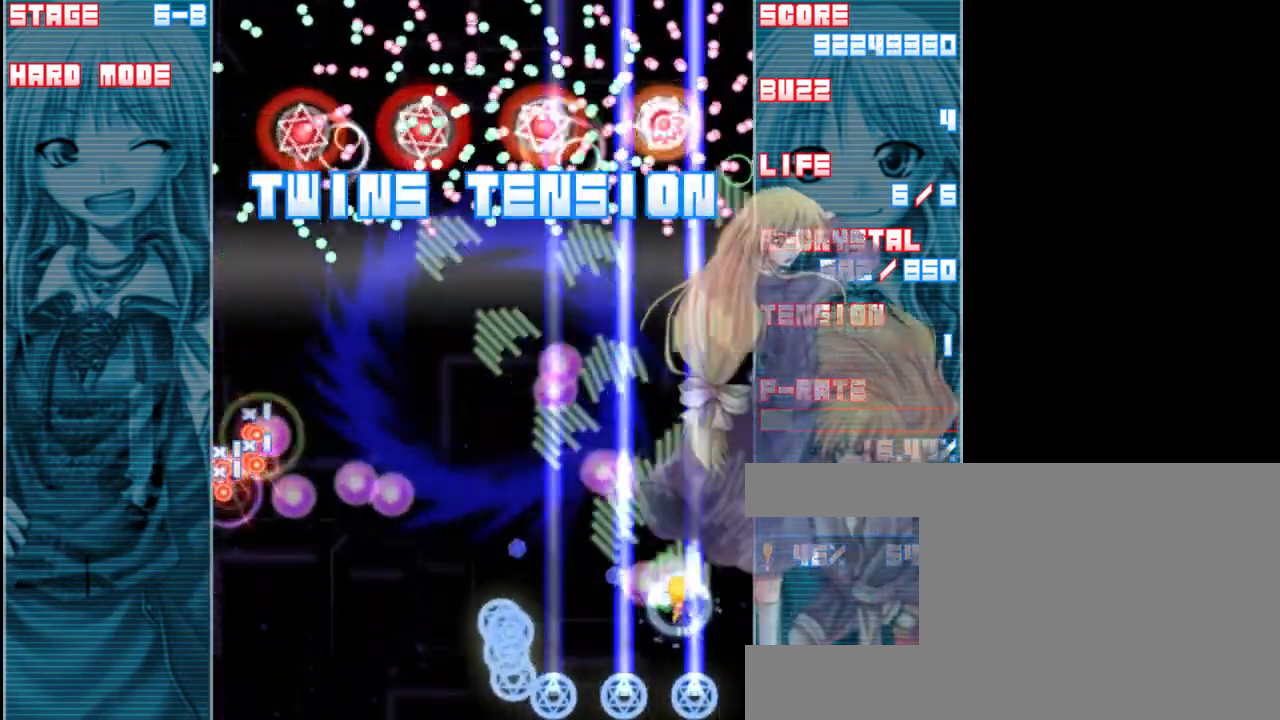
{"keys": ["down", "left", "shift", "z"], "events": [[333, "down", "down"], [333, "left", "down"]]}
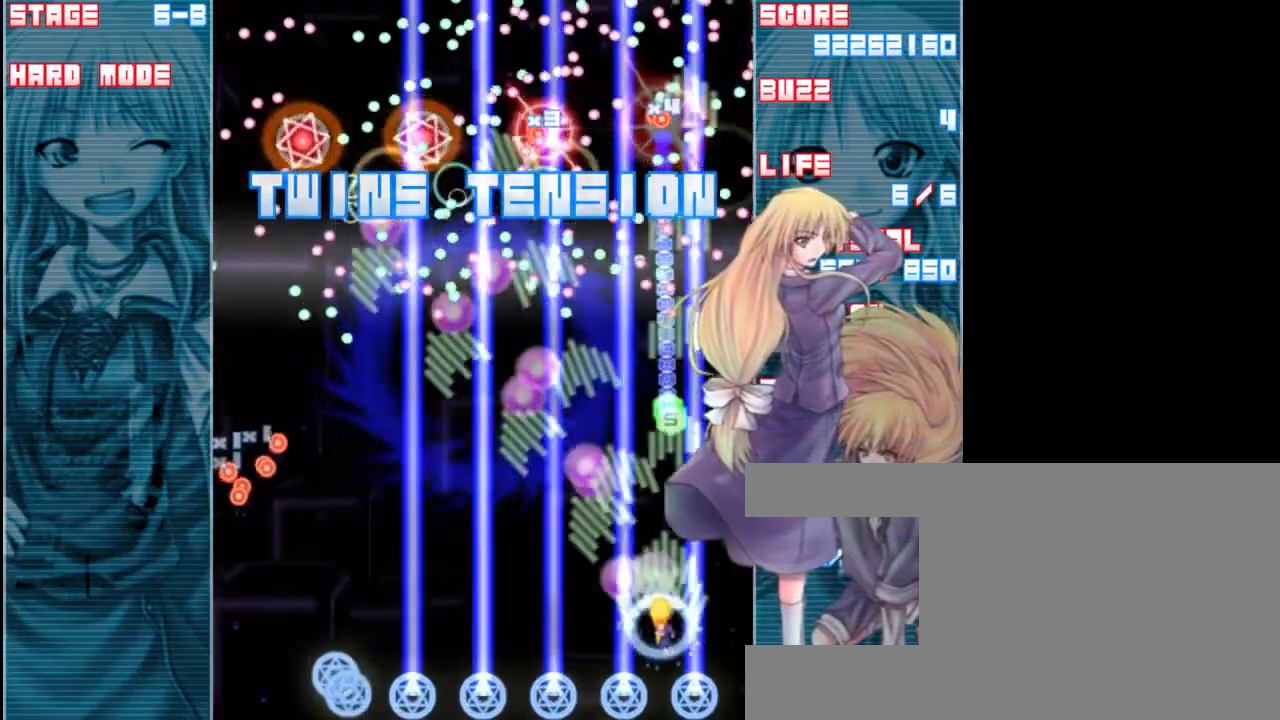
{"keys": ["down", "left", "shift", "z"], "events": []}
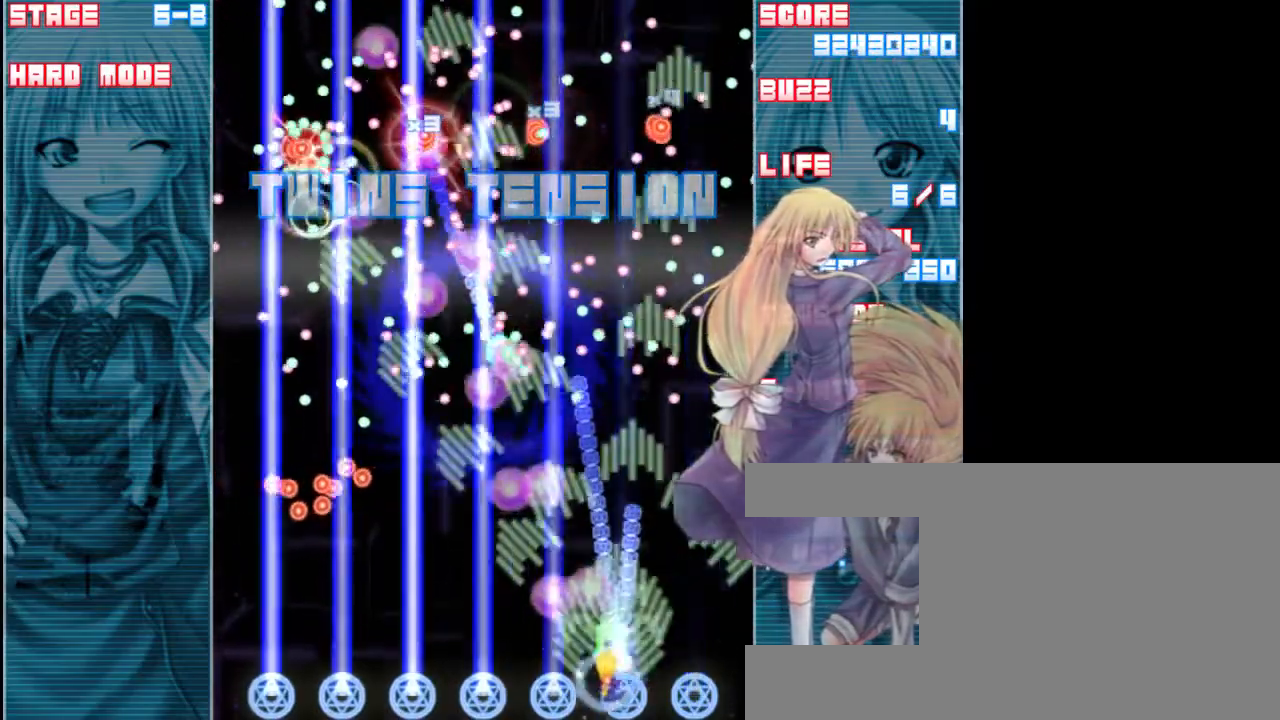
{"keys": ["down", "left", "shift", "z"], "events": [[217, "down", "up"], [450, "down", "down"]]}
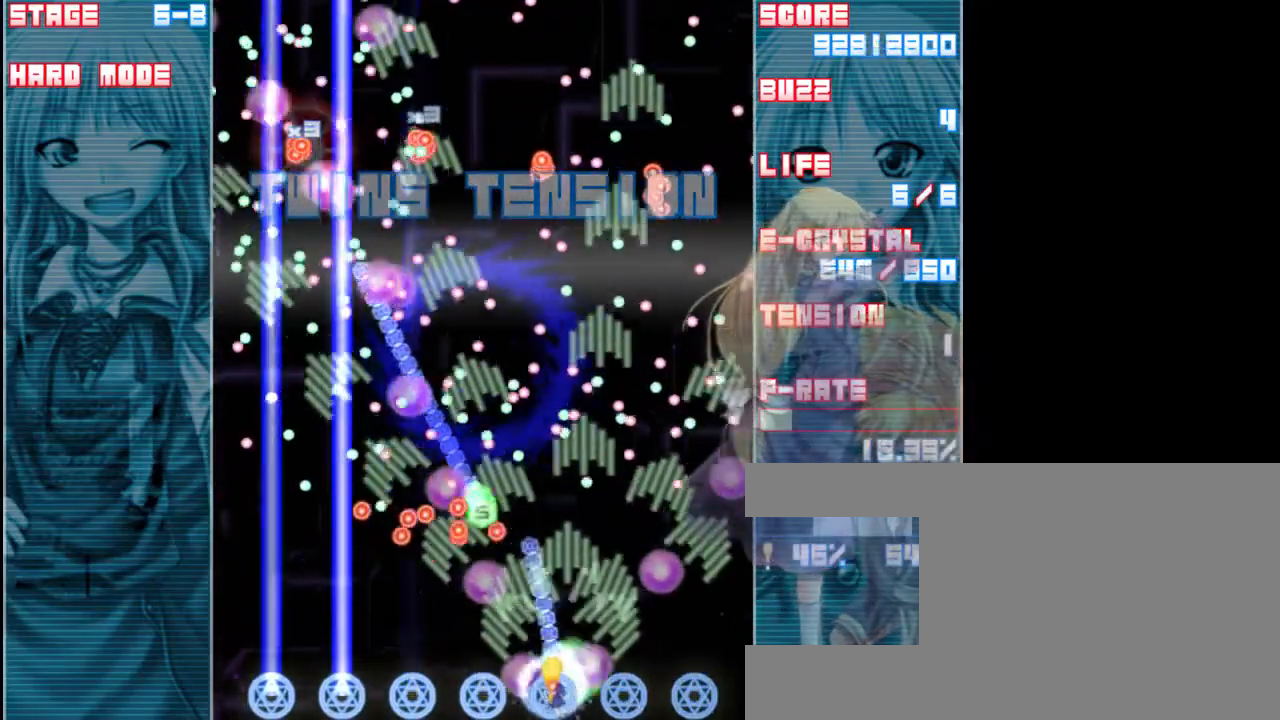
{"keys": ["left", "z"], "events": [[100, "down", "up"], [100, "shift", "up"]]}
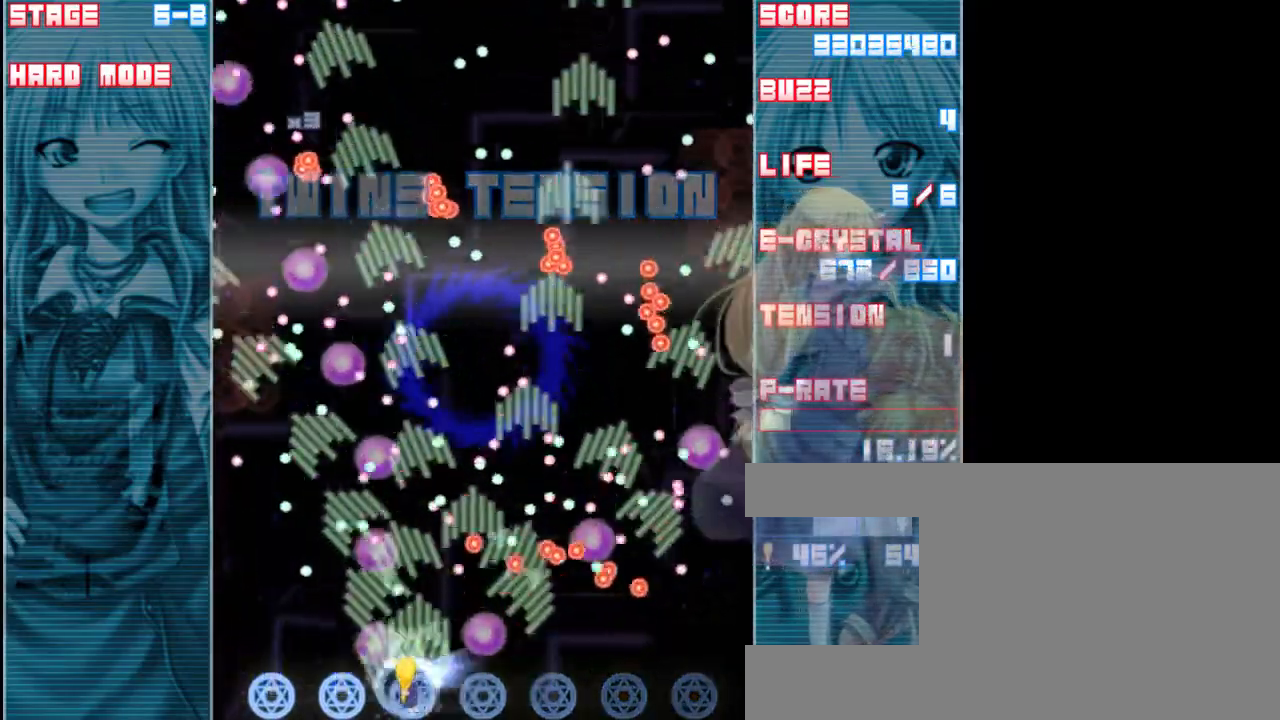
{"keys": ["shift", "z"], "events": [[50, "shift", "down"], [183, "left", "up"]]}
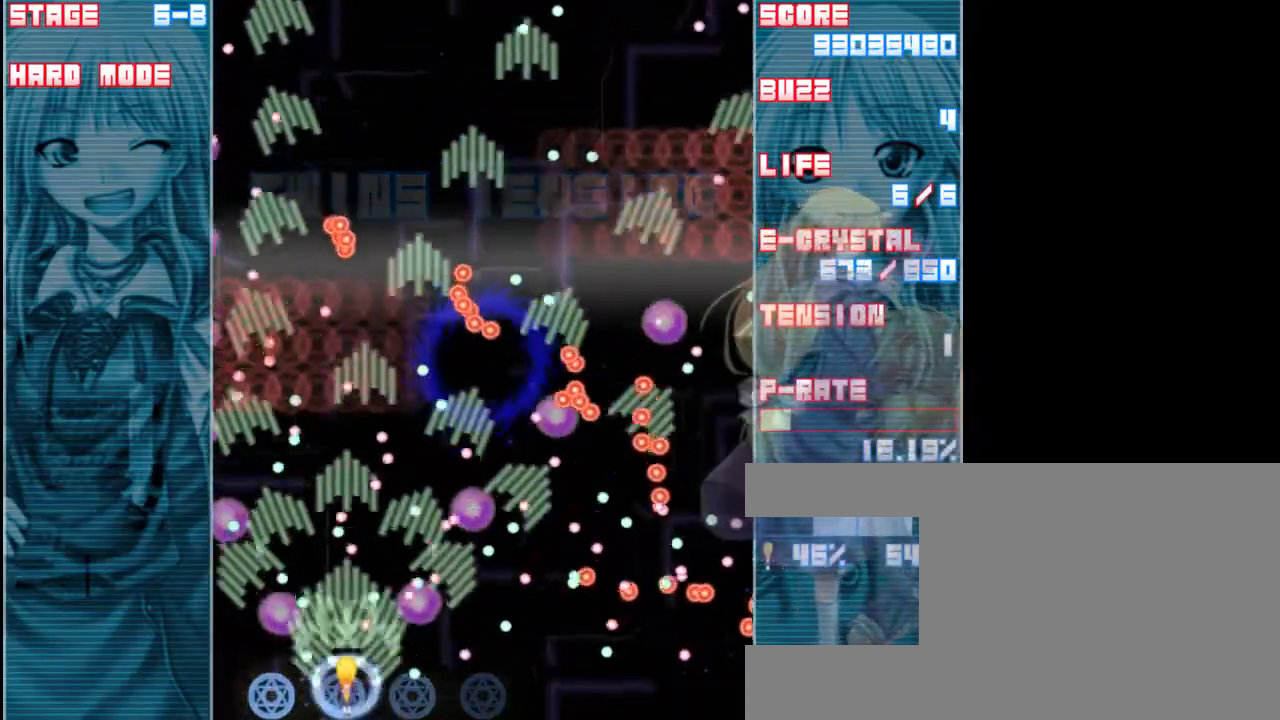
{"keys": ["shift", "z"], "events": [[283, "left", "down"], [483, "left", "up"]]}
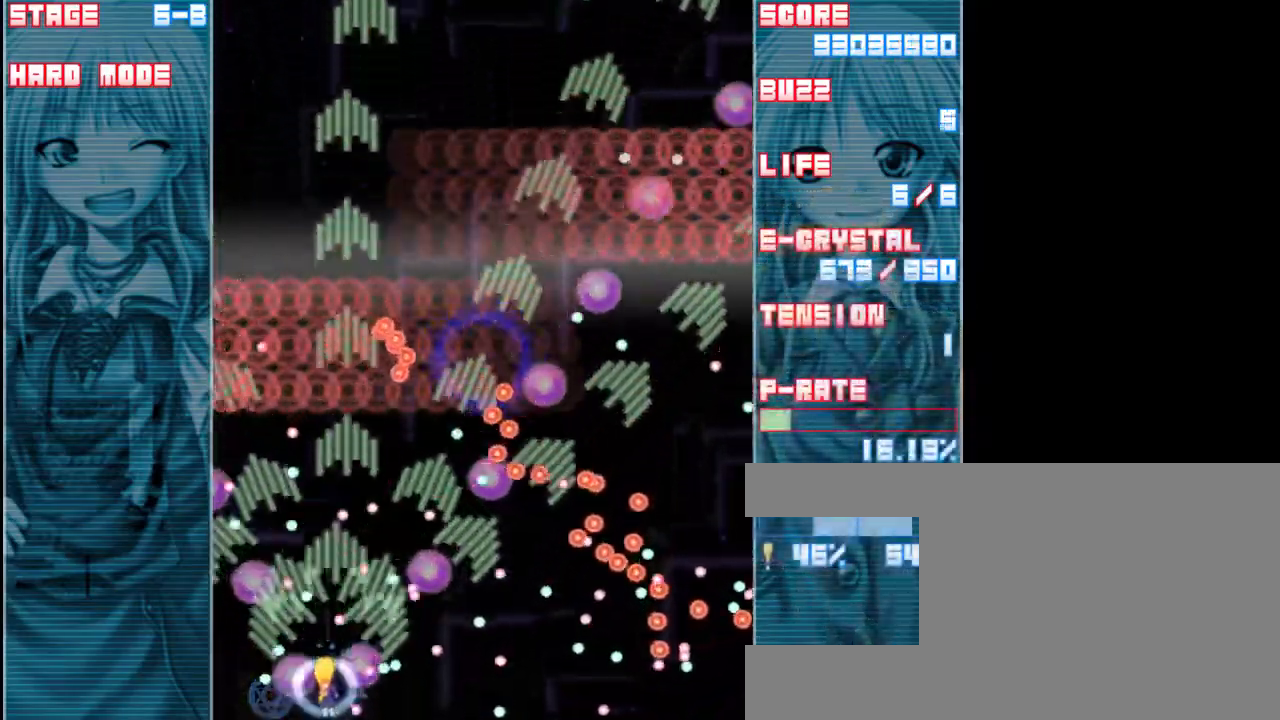
{"keys": ["shift", "up", "z"], "events": [[150, "left", "down"], [283, "left", "up"], [283, "up", "down"]]}
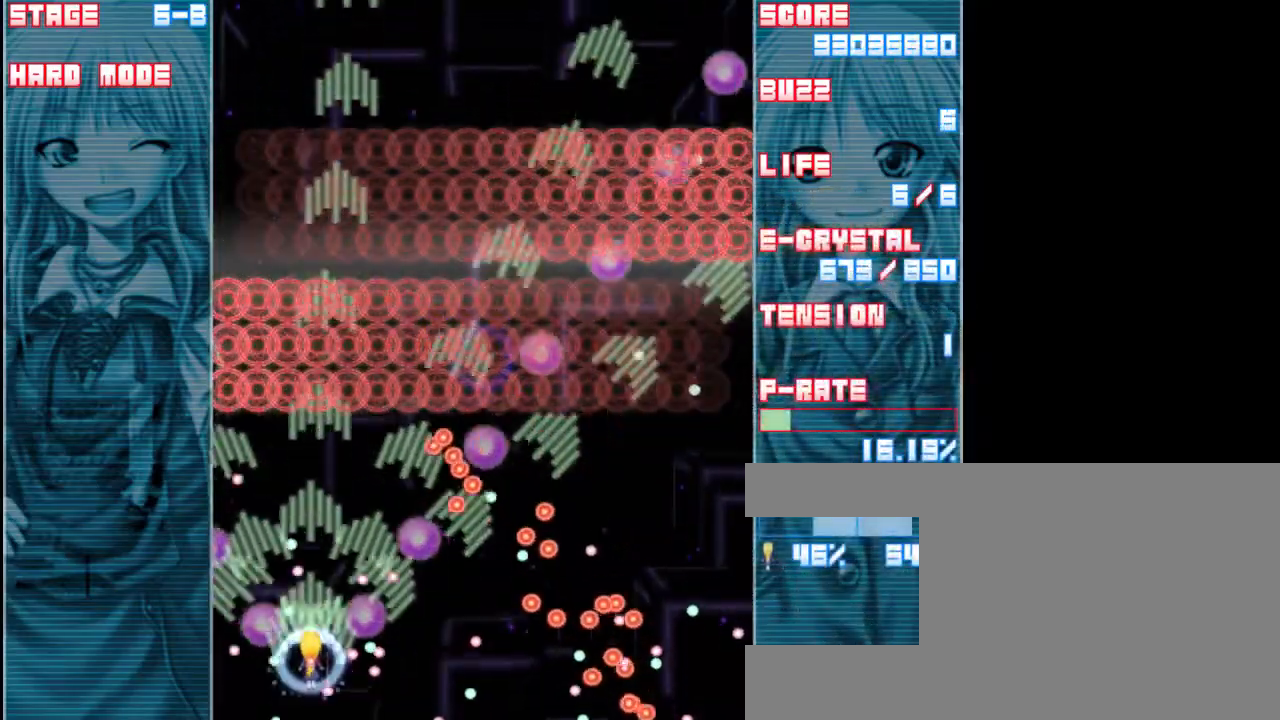
{"keys": ["shift", "up", "z"], "events": [[50, "up", "up"], [150, "right", "down"], [250, "right", "up"], [350, "up", "down"]]}
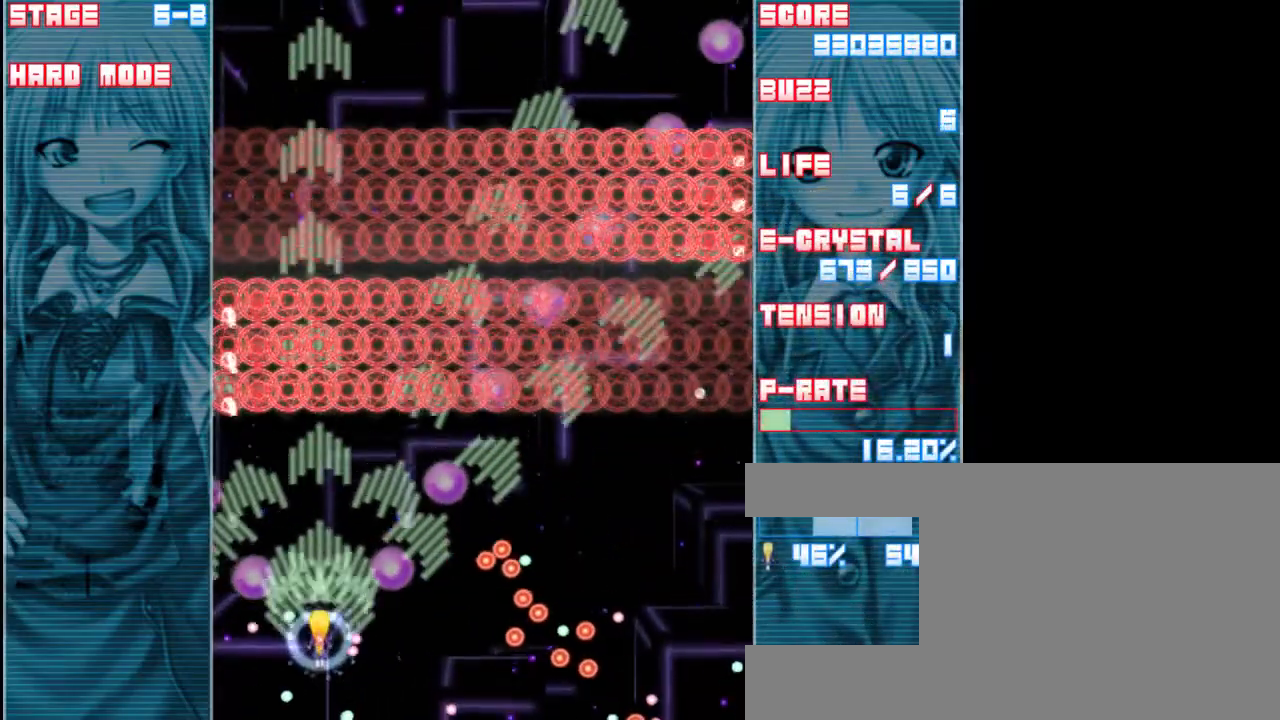
{"keys": ["down", "right", "shift", "z"], "events": [[83, "up", "up"], [217, "right", "down"], [350, "down", "down"]]}
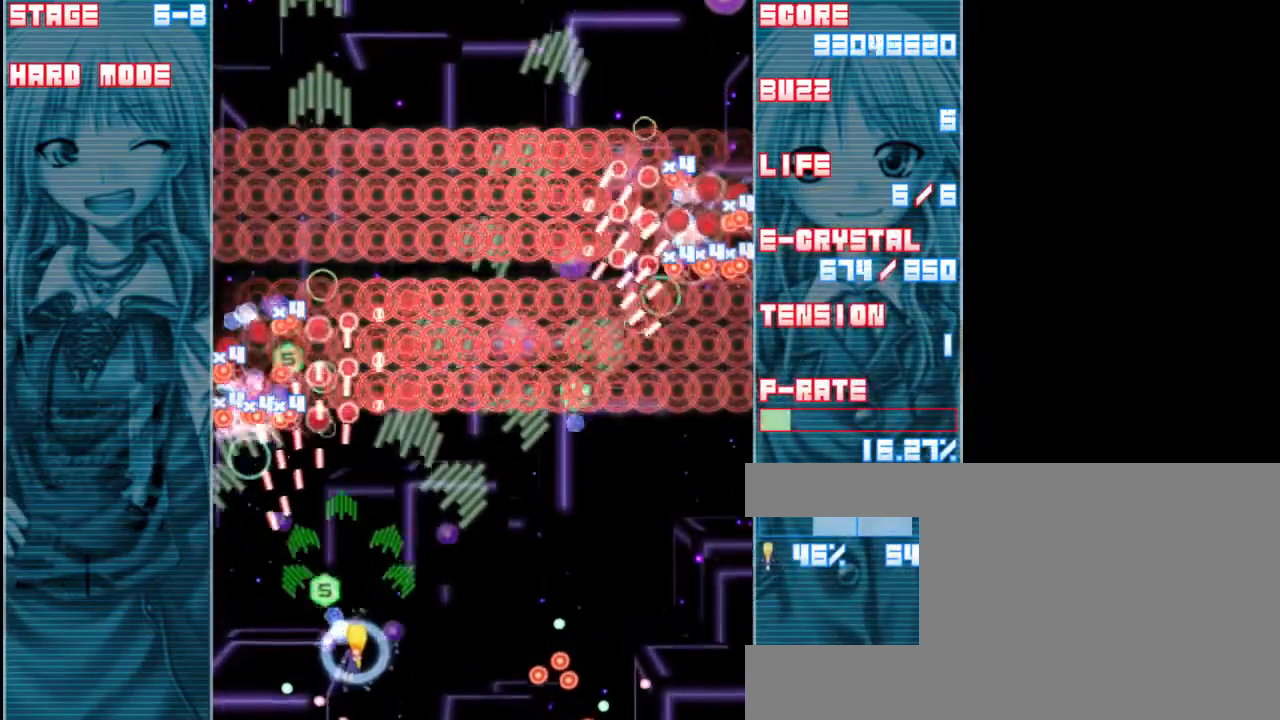
{"keys": ["right", "shift", "up", "z"], "events": [[150, "right", "up"], [183, "down", "up"], [317, "right", "down"], [483, "up", "down"]]}
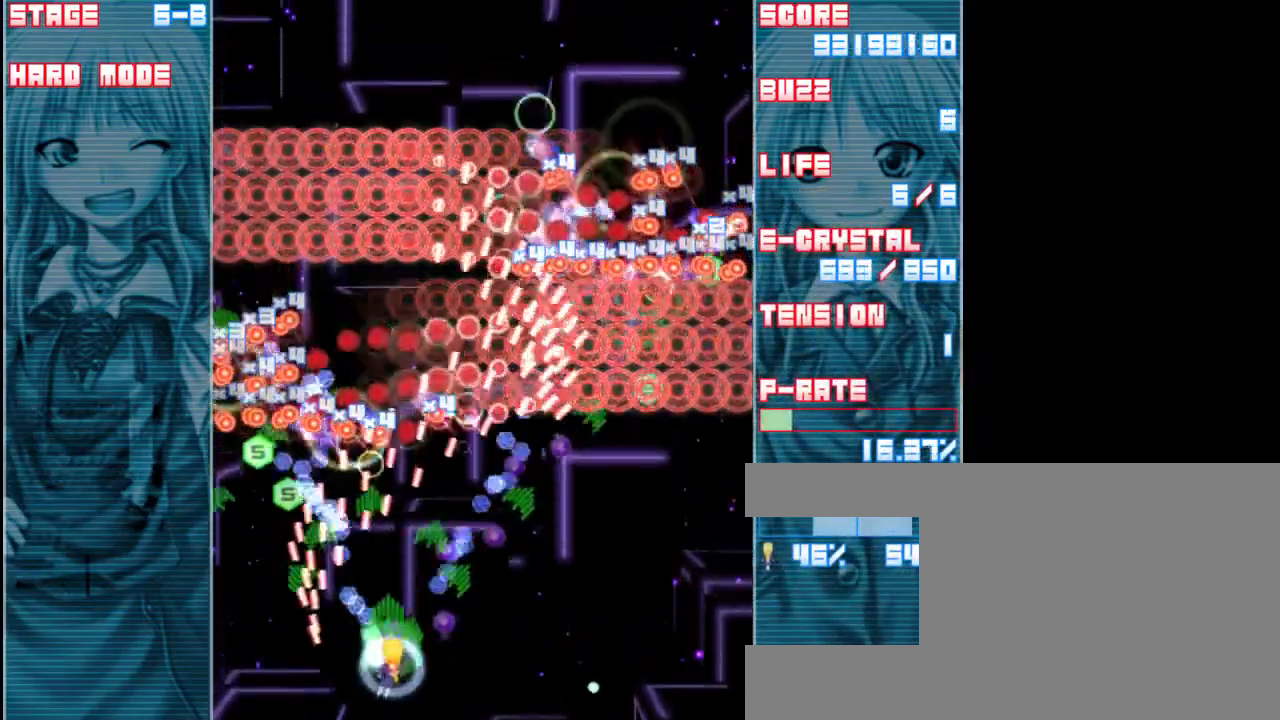
{"keys": ["shift", "z"], "events": [[150, "up", "up"], [283, "down", "down"], [383, "right", "up"], [450, "down", "up"]]}